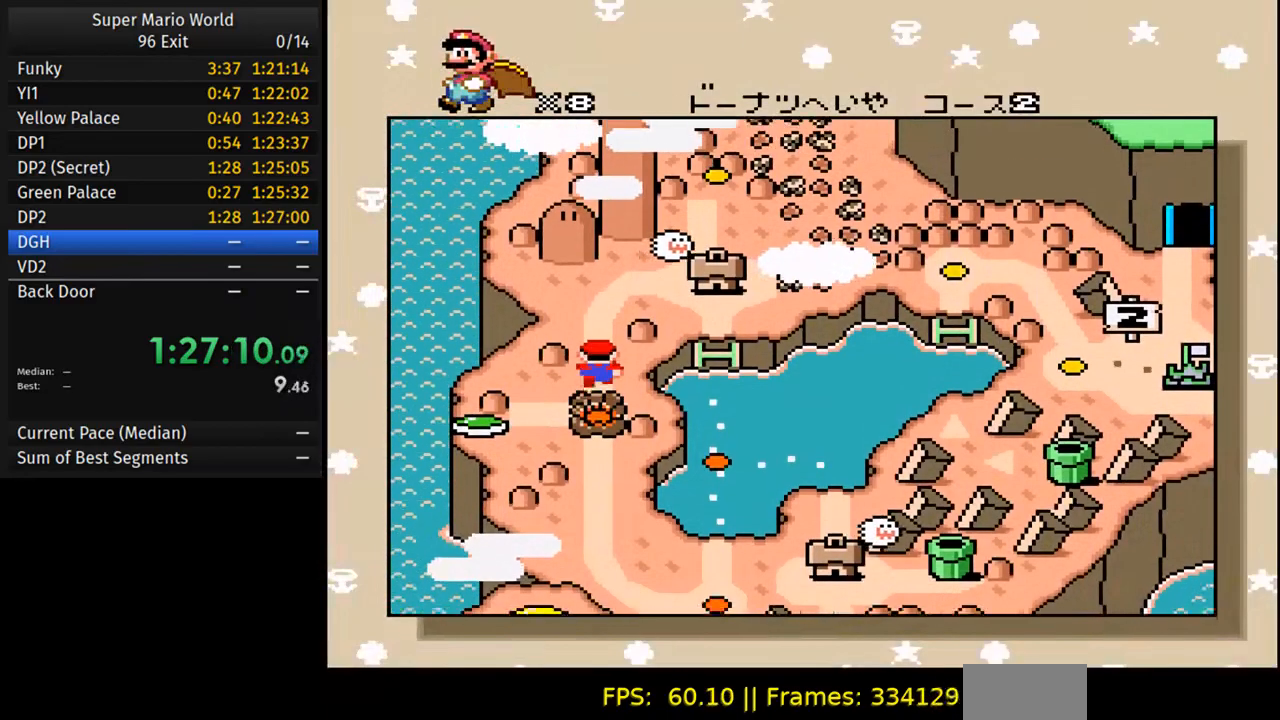
Gameplay with a controller (Nintendo layout); each line is a JSON object with the inputs held at the frame after it. "events" lists button and stick changes between this image and that frame as [ms after this image, input, new state], when the widget could be followed in between. Not read: L3 R3.
{"buttons": [], "events": [[283, "A", "down"], [467, "A", "up"]]}
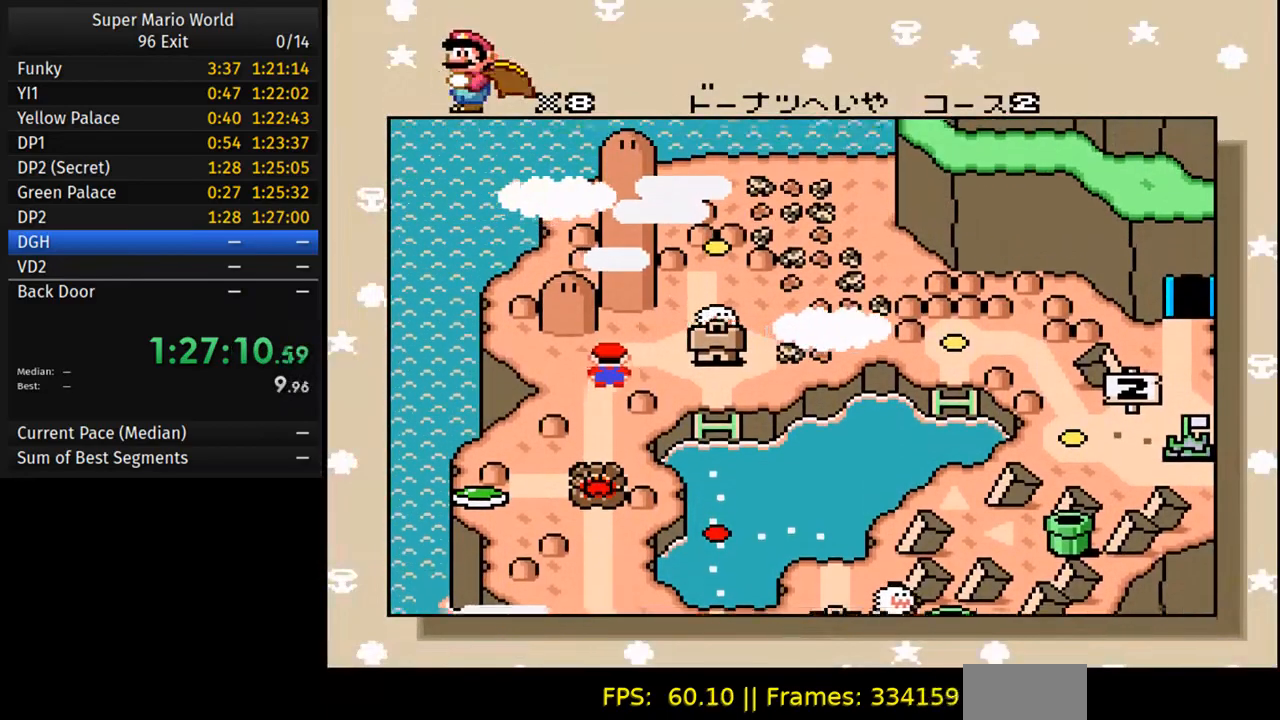
{"buttons": ["A", "B"], "events": [[50, "B", "down"], [100, "A", "down"], [133, "B", "up"], [267, "A", "up"], [267, "B", "down"], [367, "B", "up"], [383, "A", "down"], [500, "B", "down"]]}
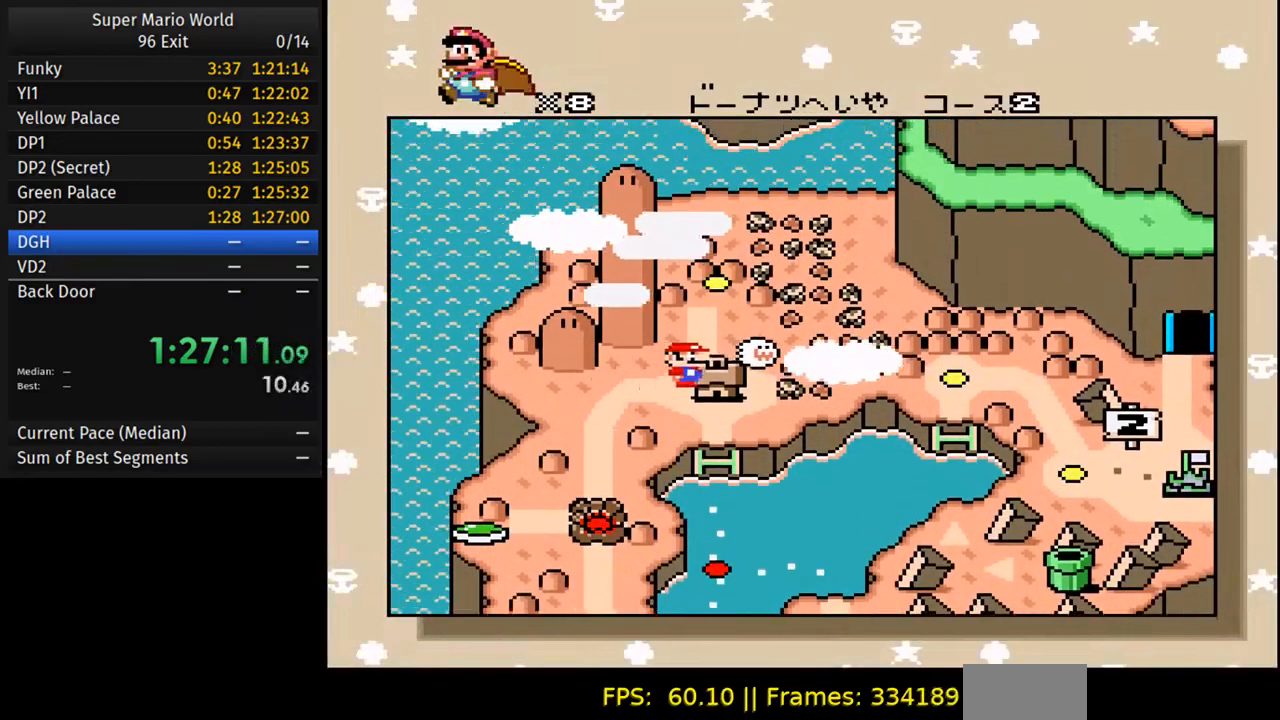
{"buttons": ["B"], "events": [[17, "A", "up"], [83, "B", "up"], [100, "A", "down"], [217, "B", "down"], [233, "A", "up"], [300, "B", "up"], [333, "A", "down"], [433, "B", "down"], [450, "A", "up"]]}
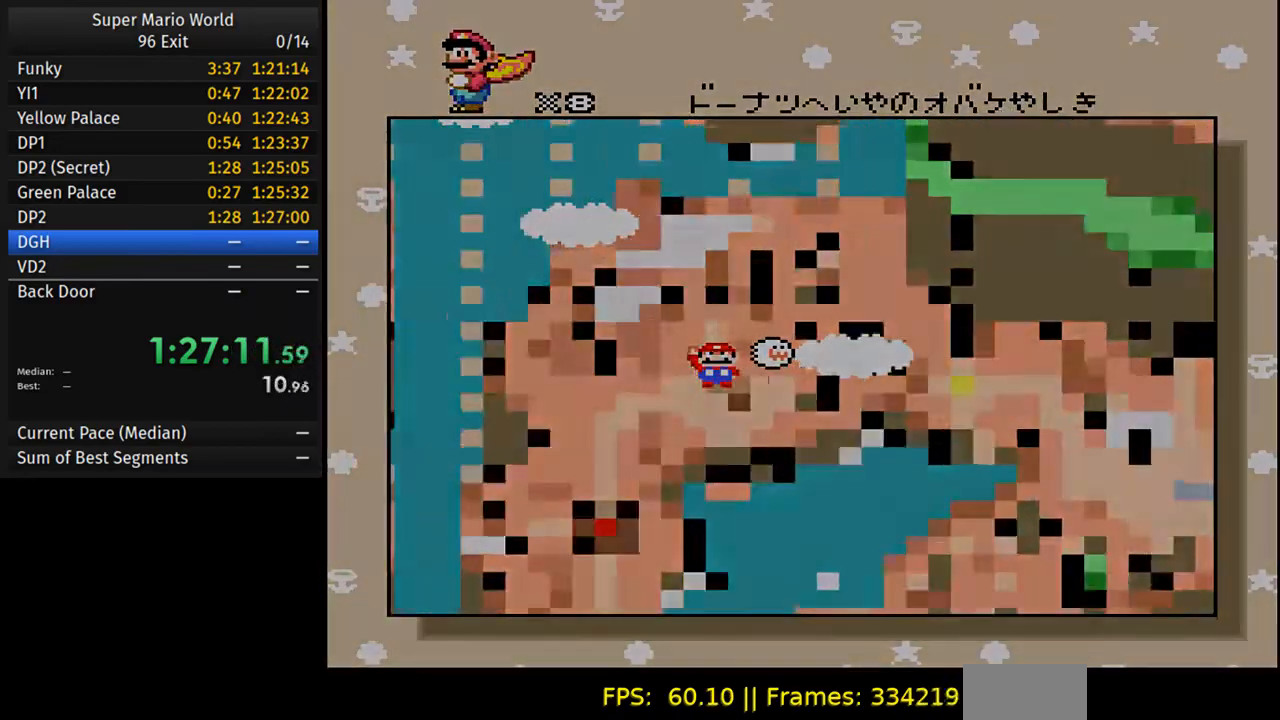
{"buttons": ["A"], "events": [[17, "B", "up"], [50, "A", "down"], [133, "B", "down"], [167, "A", "up"], [217, "B", "up"], [267, "A", "down"], [350, "B", "down"], [367, "A", "up"], [417, "B", "up"], [450, "A", "down"]]}
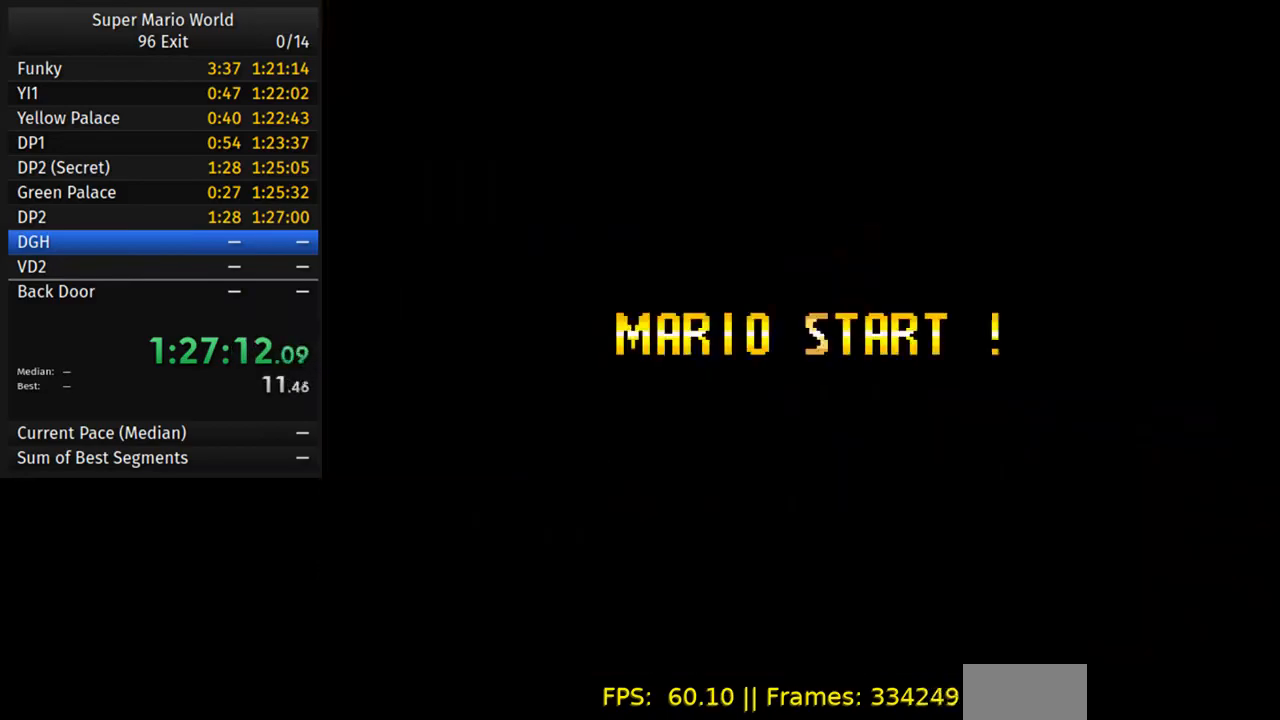
{"buttons": ["B"], "events": [[50, "B", "down"], [67, "A", "up"], [133, "B", "up"], [150, "A", "down"], [250, "B", "down"], [283, "A", "up"], [333, "B", "up"], [350, "A", "down"], [450, "B", "down"], [483, "A", "up"]]}
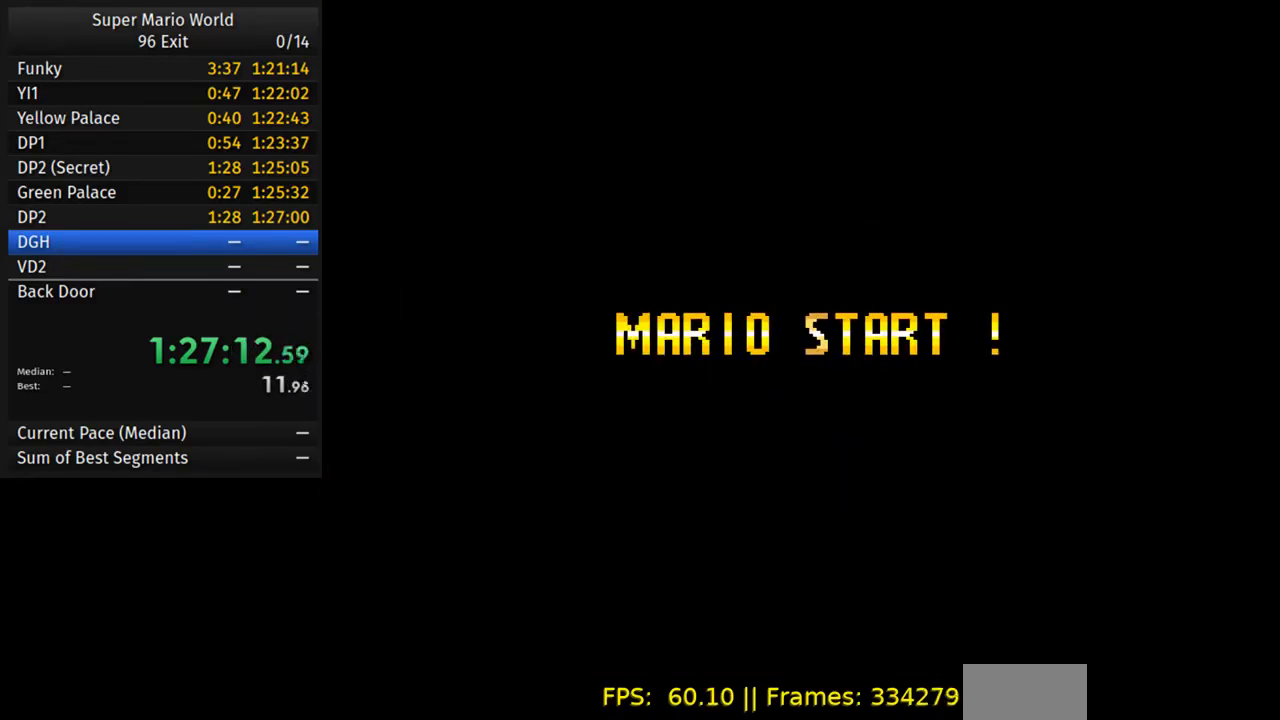
{"buttons": [], "events": [[33, "A", "down"], [33, "B", "up"], [167, "B", "down"], [200, "A", "up"], [267, "A", "down"], [267, "B", "up"], [400, "B", "down"], [417, "A", "up"], [467, "B", "up"]]}
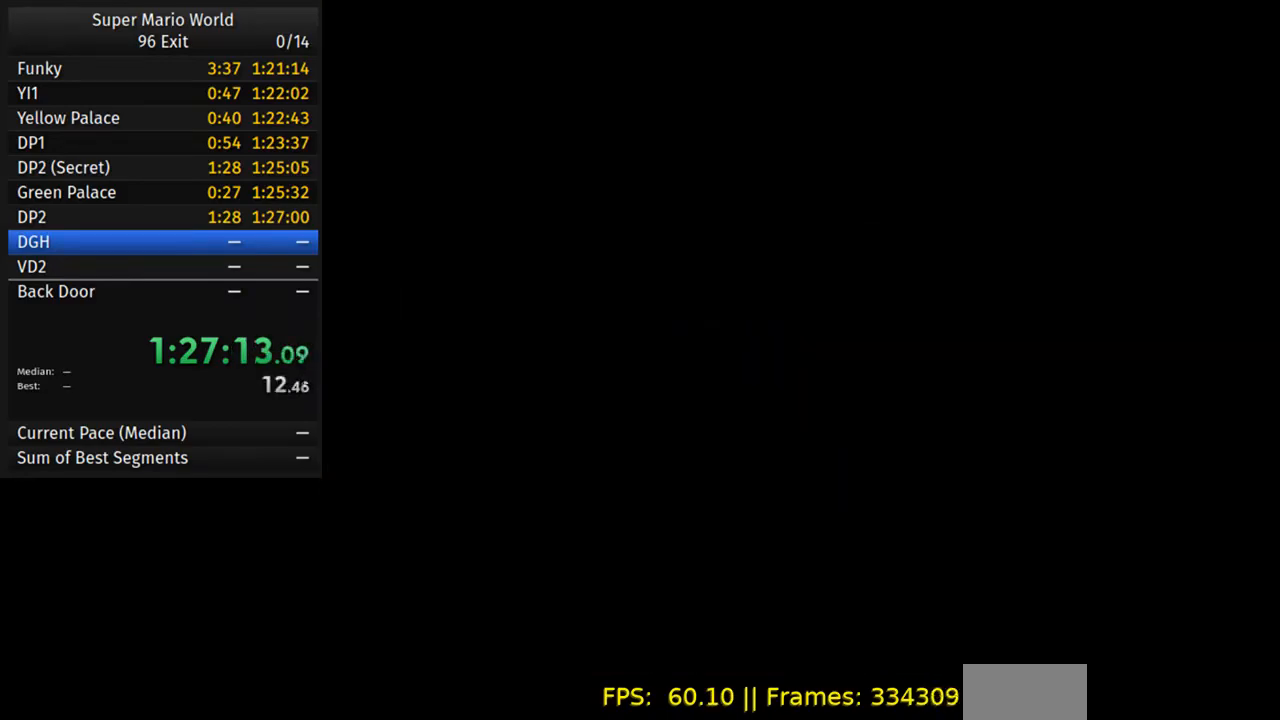
{"buttons": ["A"], "events": [[17, "A", "down"], [133, "A", "up"], [133, "B", "down"], [217, "B", "up"], [250, "A", "down"], [350, "B", "down"], [367, "A", "up"], [433, "B", "up"], [483, "A", "down"]]}
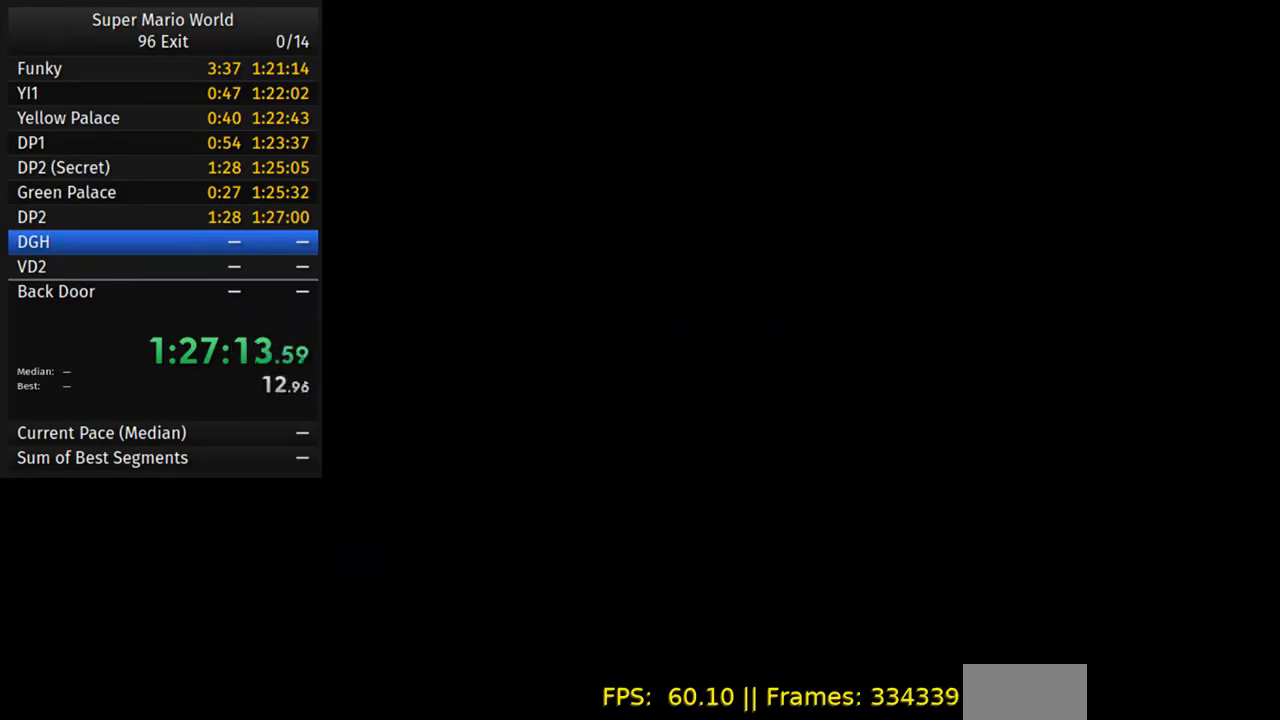
{"buttons": ["A"], "events": [[67, "B", "down"], [100, "A", "up"], [150, "B", "up"], [200, "A", "down"], [317, "B", "down"], [333, "A", "up"], [400, "B", "up"], [433, "A", "down"]]}
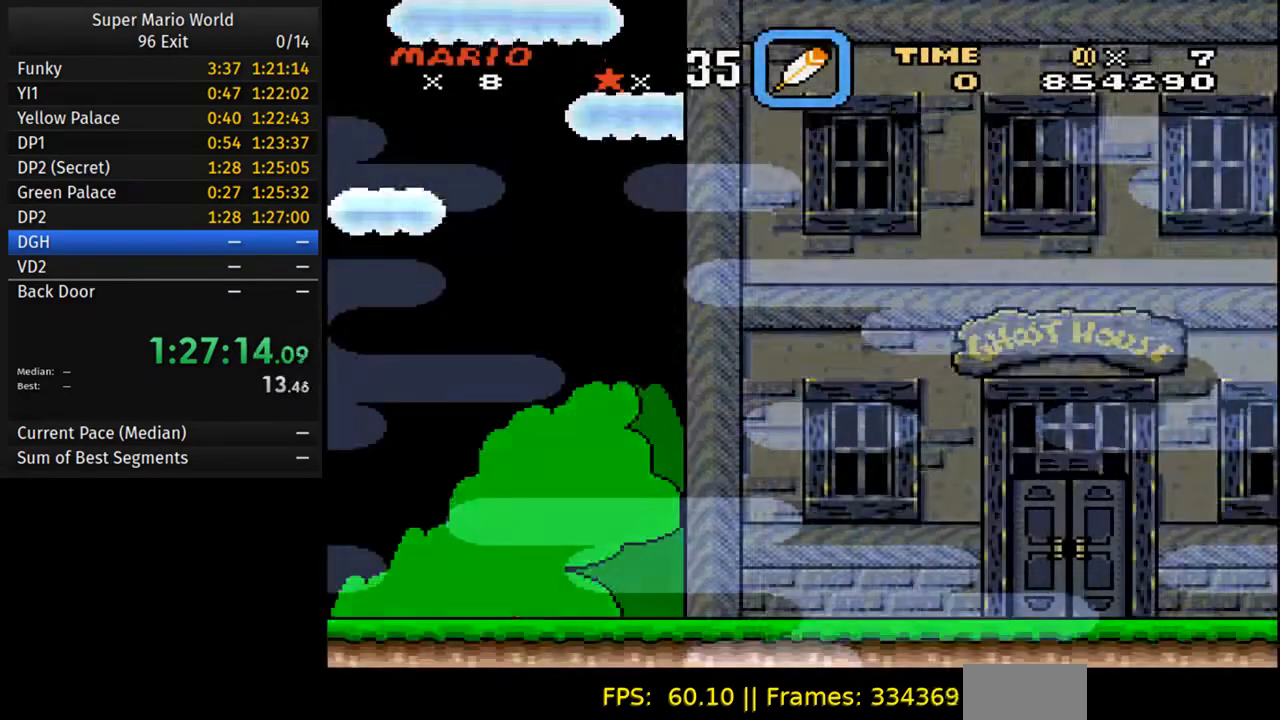
{"buttons": [], "events": [[50, "A", "up"], [67, "B", "down"], [150, "A", "down"], [150, "B", "up"], [283, "A", "up"], [317, "B", "down"], [383, "A", "down"], [417, "B", "up"], [483, "A", "up"]]}
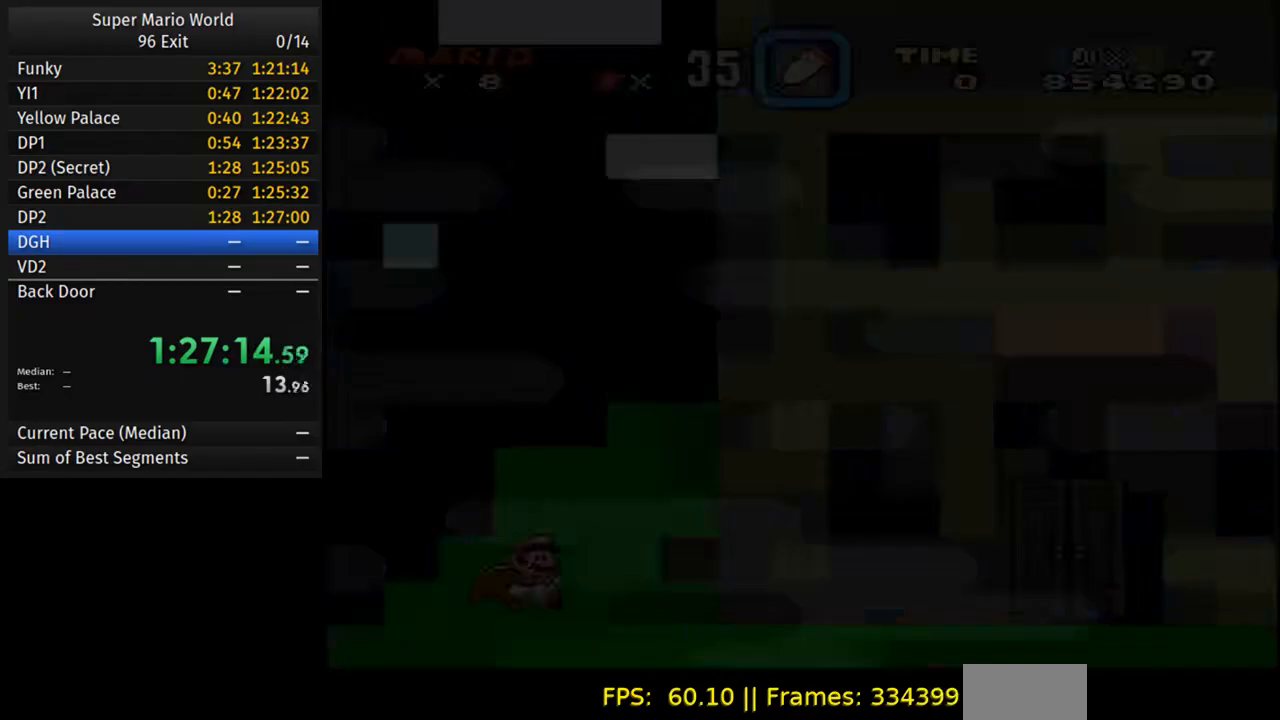
{"buttons": ["Y", "DPAD_RIGHT"], "events": [[233, "DPAD_RIGHT", "down"], [300, "Y", "down"]]}
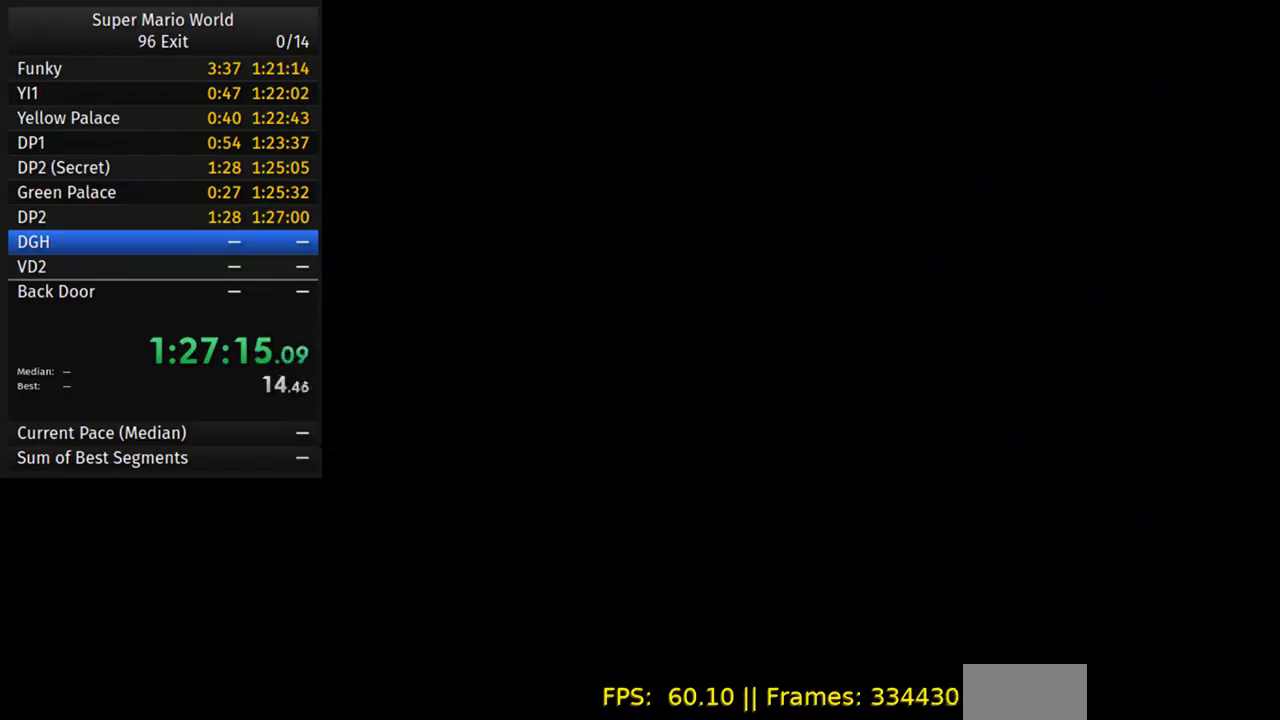
{"buttons": ["Y", "DPAD_RIGHT"], "events": []}
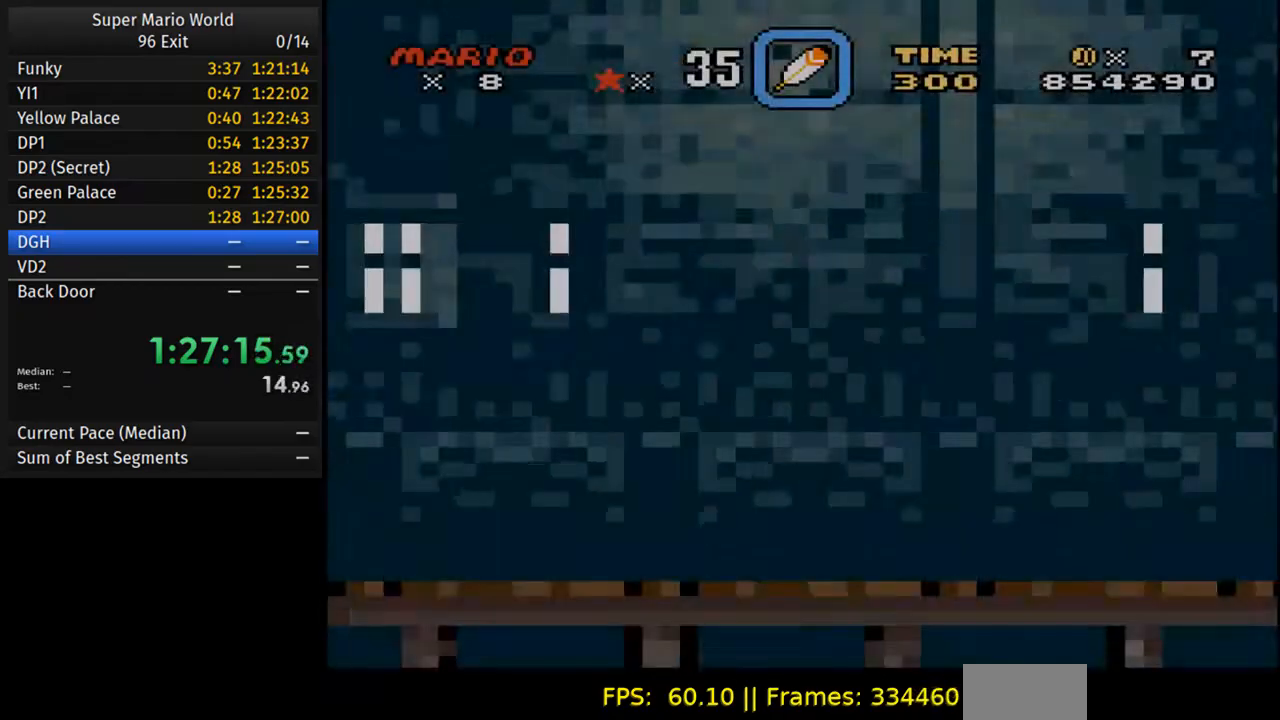
{"buttons": ["Y", "DPAD_RIGHT"], "events": []}
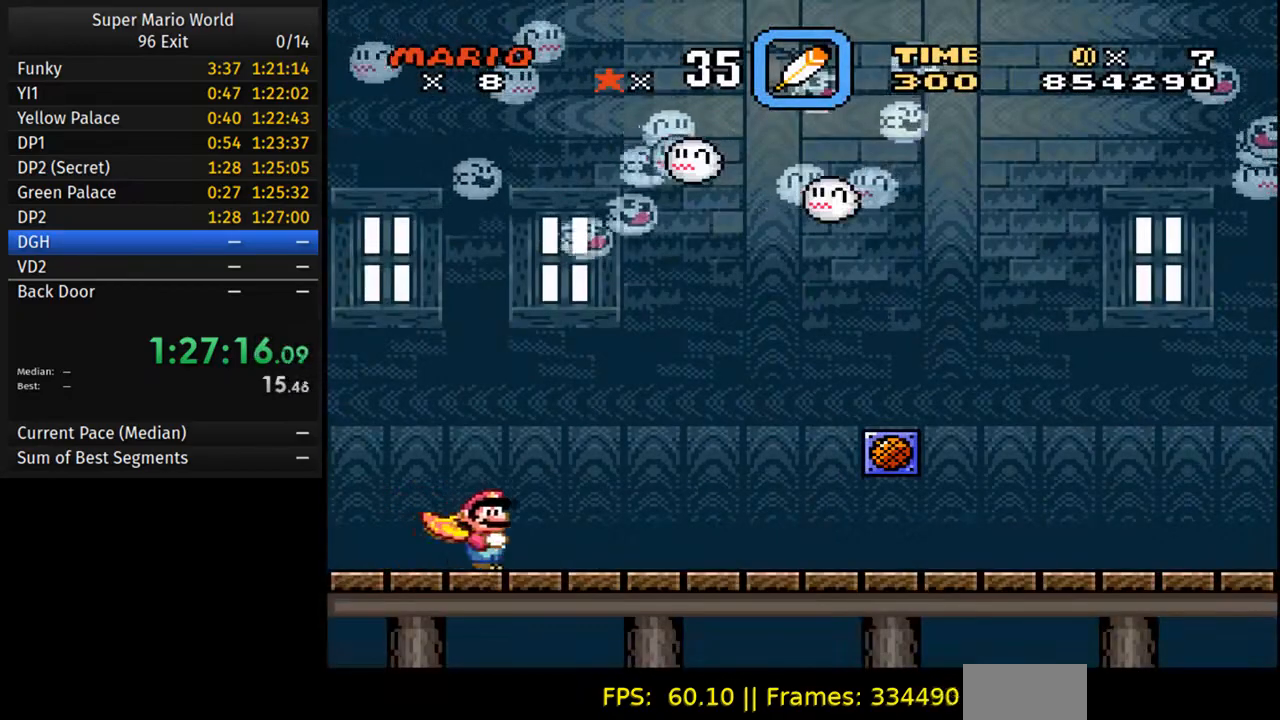
{"buttons": ["Y", "DPAD_RIGHT"], "events": []}
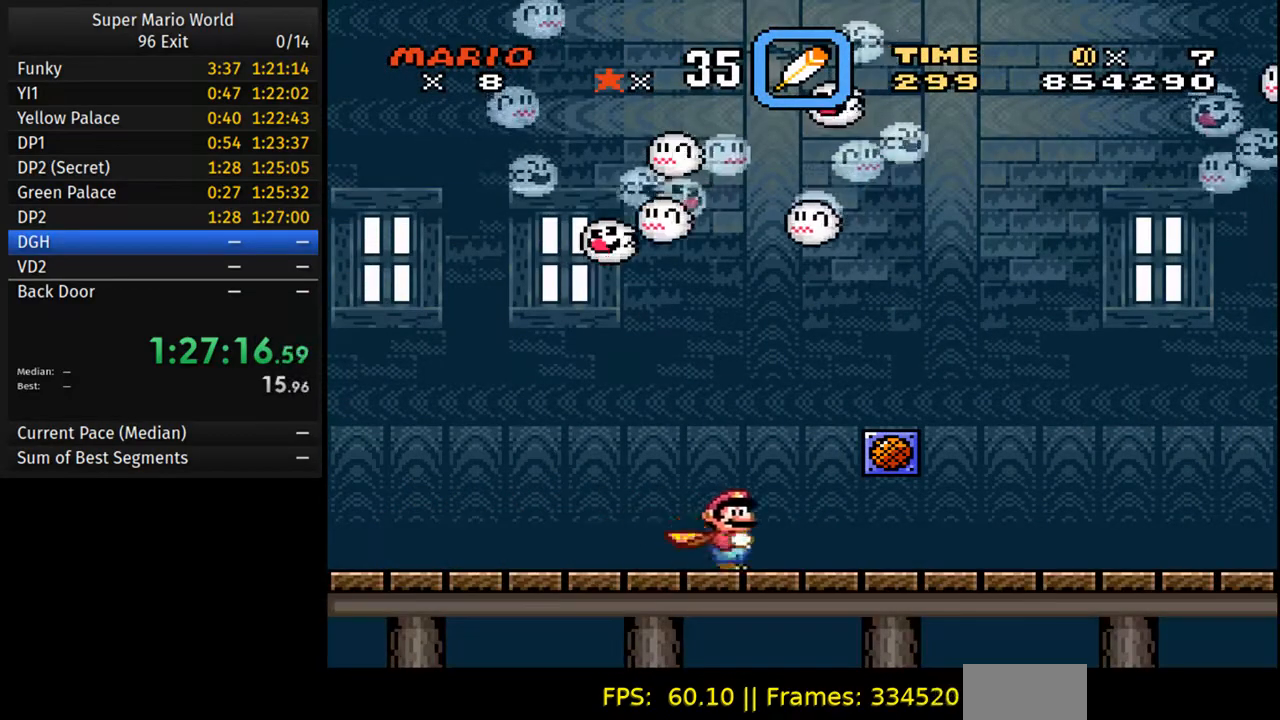
{"buttons": ["Y", "DPAD_RIGHT"], "events": []}
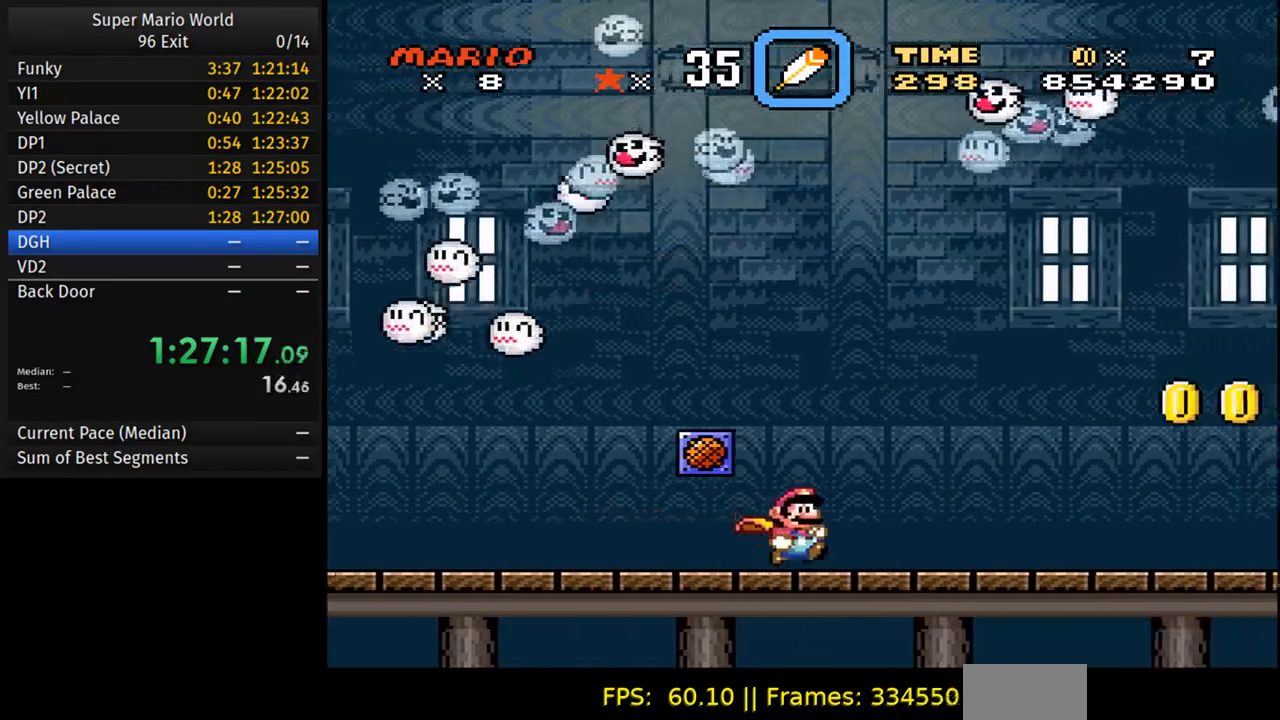
{"buttons": ["B", "Y", "DPAD_RIGHT"], "events": [[500, "B", "down"]]}
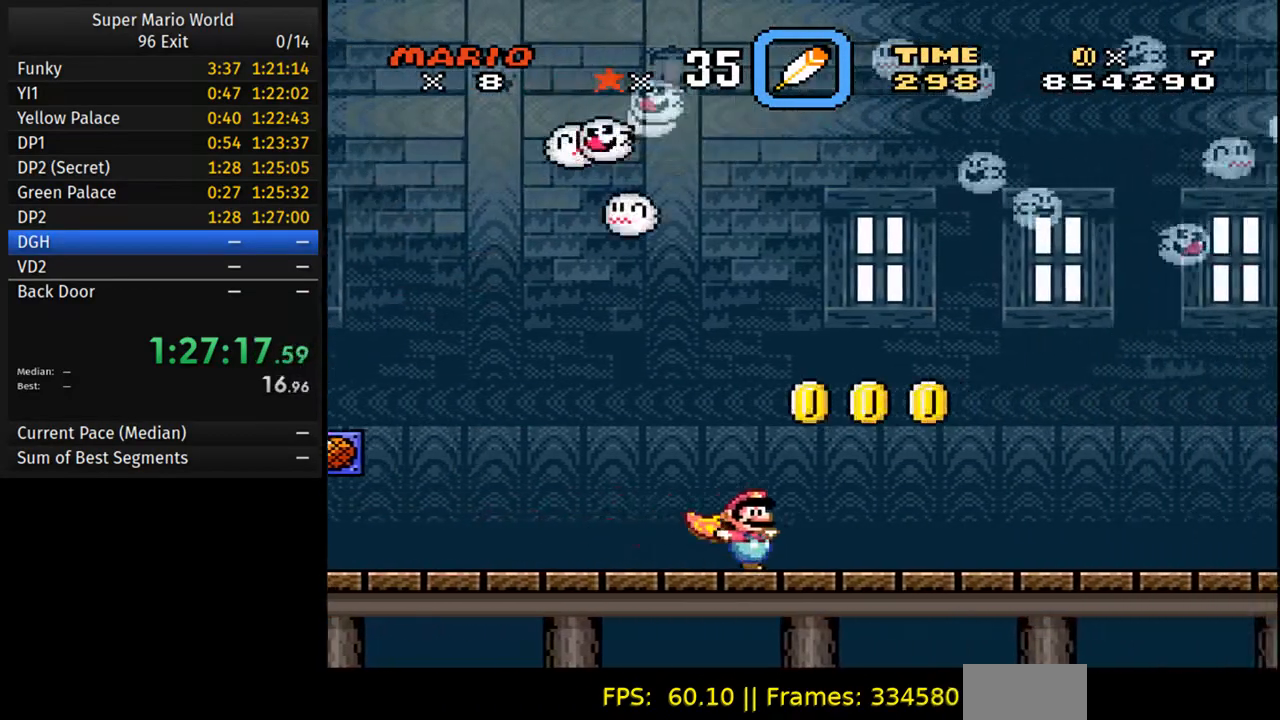
{"buttons": ["Y"], "events": [[67, "B", "up"], [150, "DPAD_RIGHT", "up"]]}
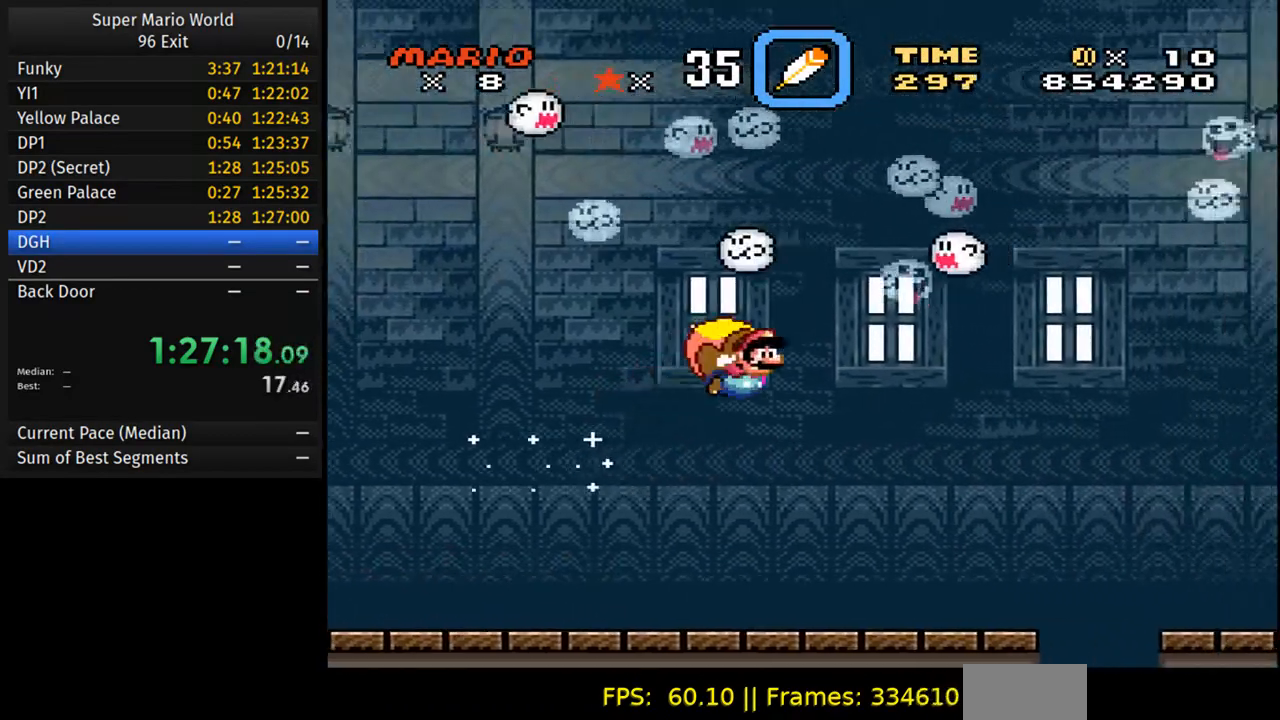
{"buttons": ["Y"], "events": [[267, "DPAD_LEFT", "down"], [467, "DPAD_LEFT", "up"]]}
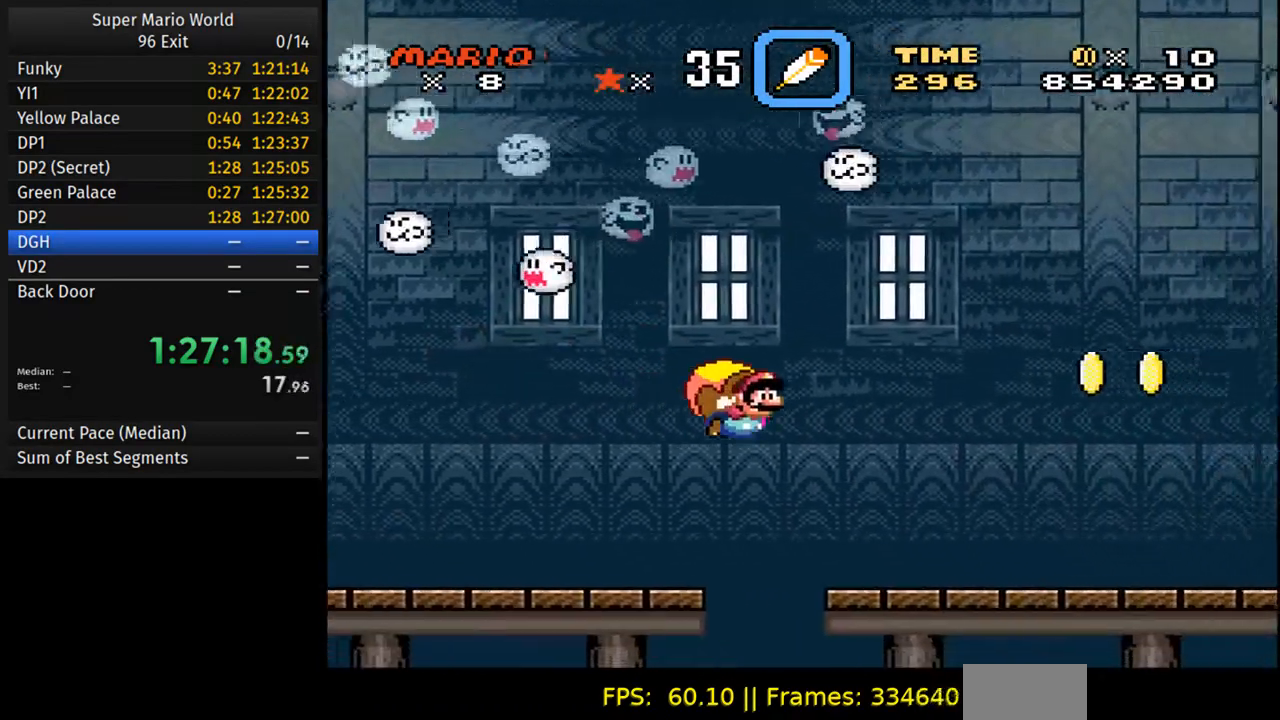
{"buttons": ["Y"], "events": []}
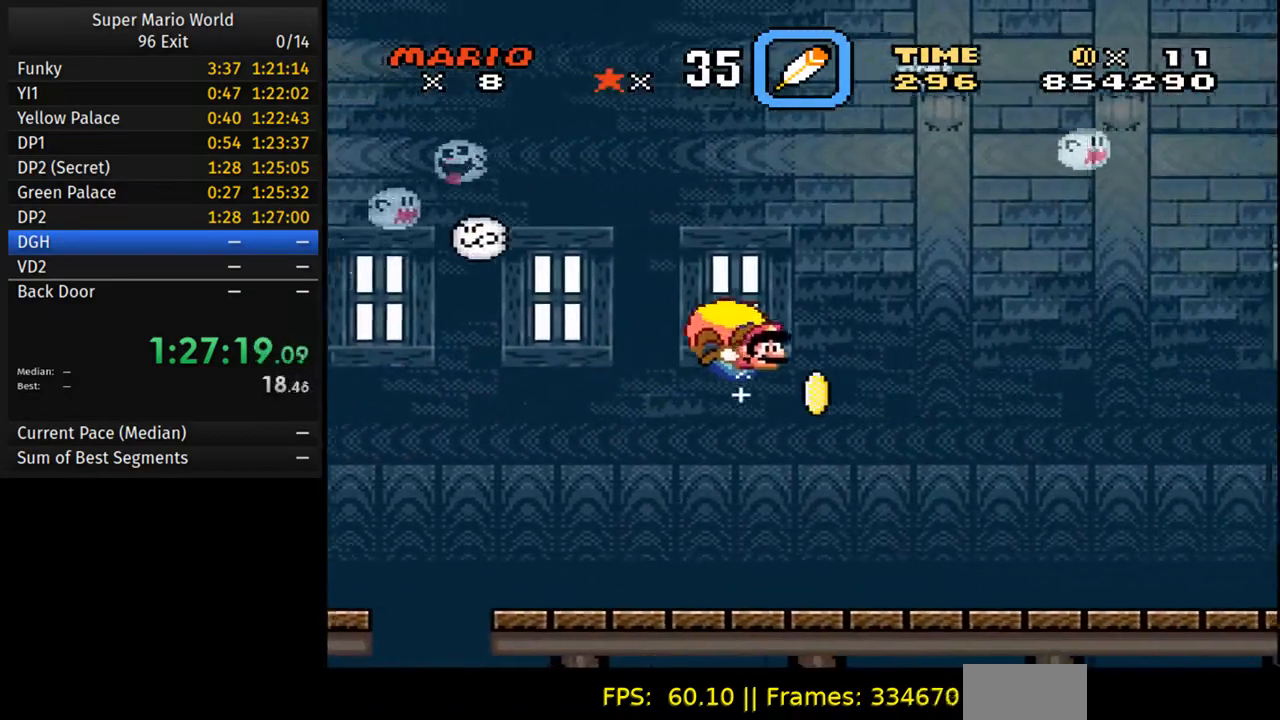
{"buttons": ["Y", "DPAD_LEFT"], "events": [[350, "DPAD_LEFT", "down"]]}
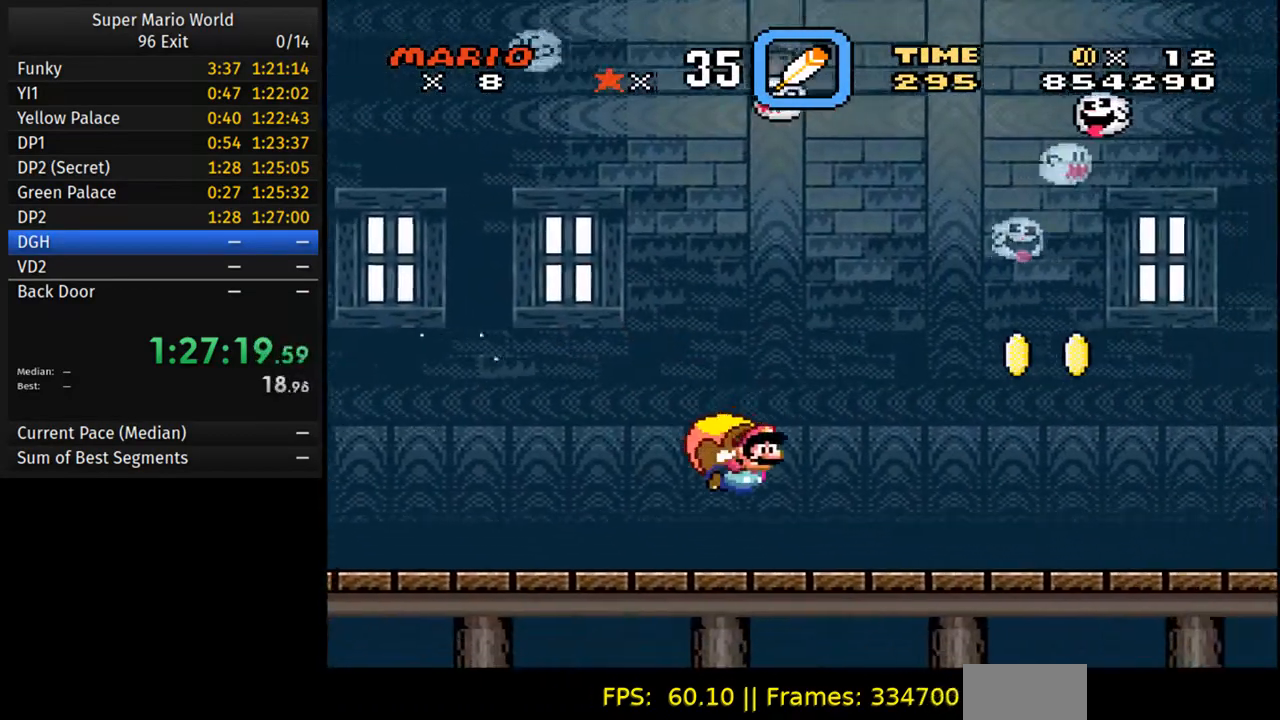
{"buttons": ["Y"], "events": [[33, "DPAD_LEFT", "up"]]}
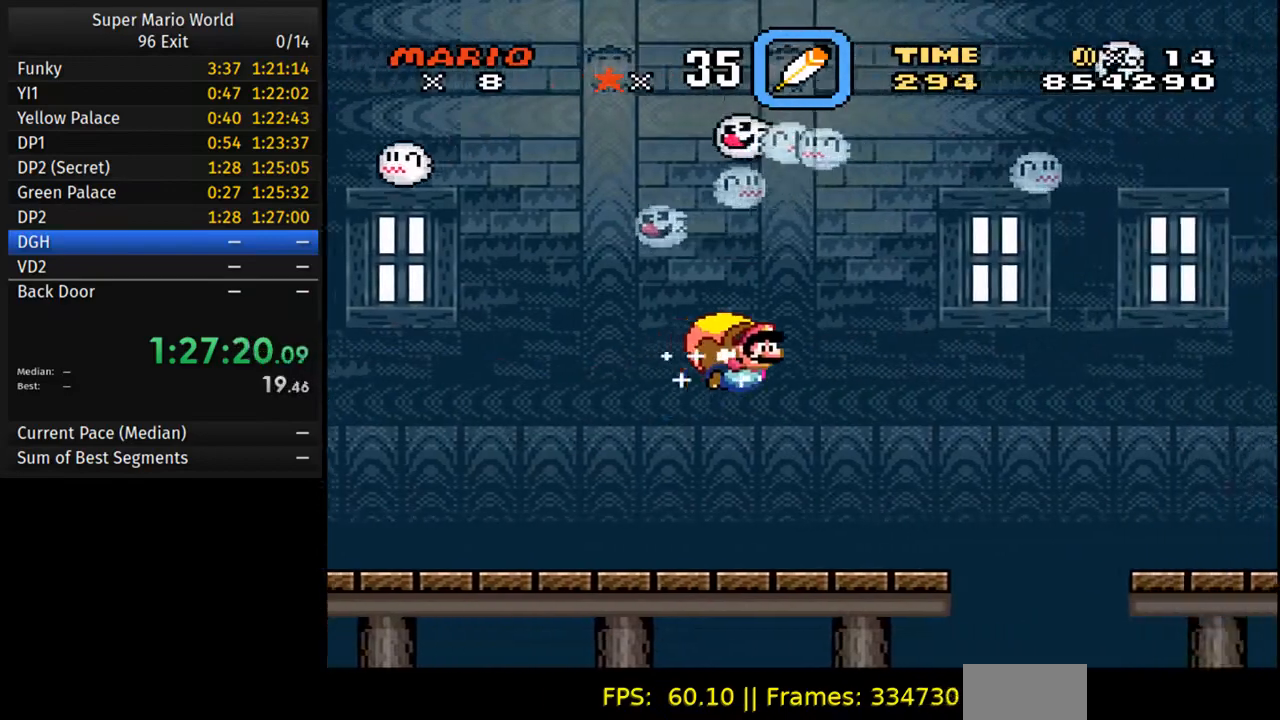
{"buttons": ["Y", "DPAD_LEFT"], "events": [[383, "DPAD_LEFT", "down"]]}
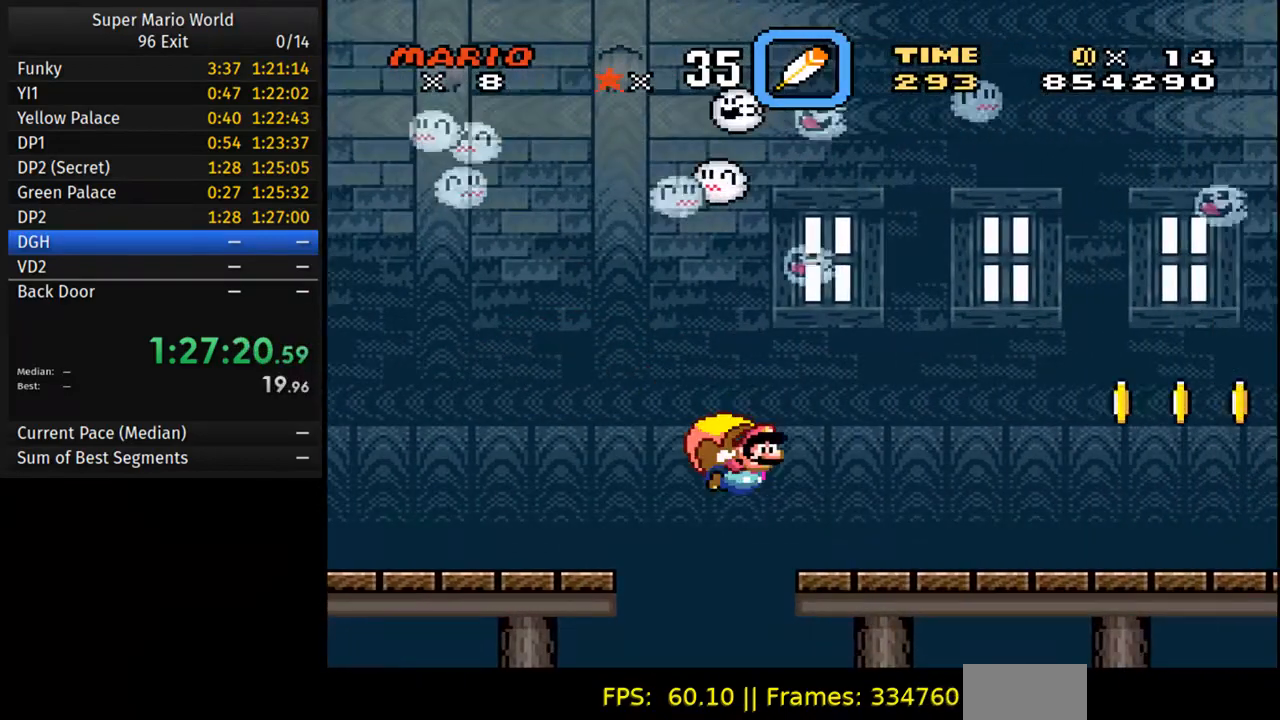
{"buttons": ["Y"], "events": [[83, "DPAD_LEFT", "up"]]}
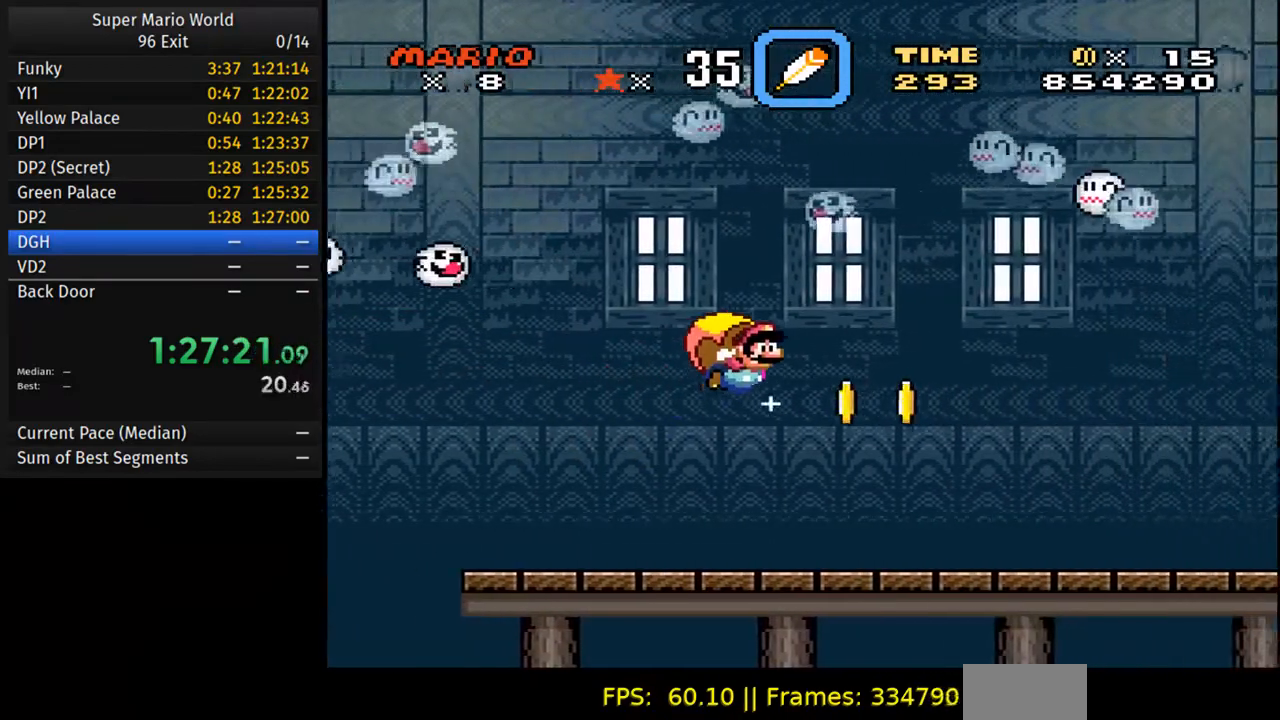
{"buttons": ["Y", "DPAD_LEFT"], "events": [[317, "DPAD_LEFT", "down"]]}
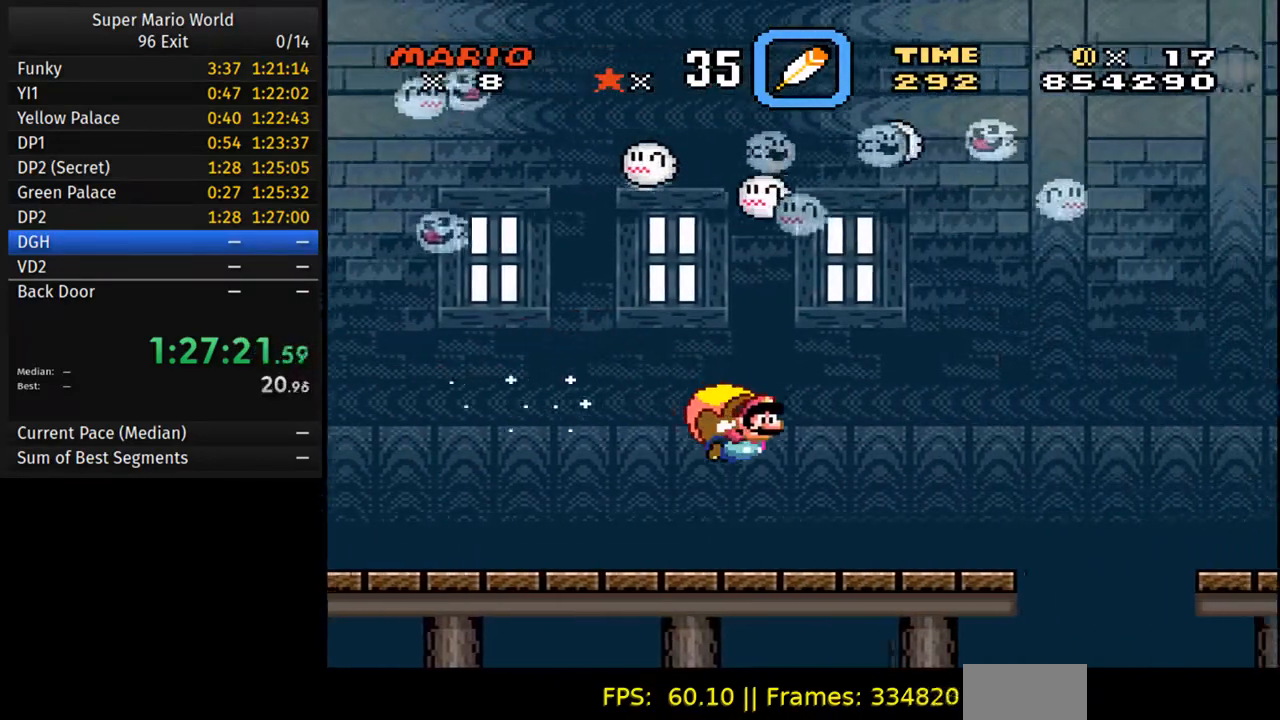
{"buttons": ["Y"], "events": [[33, "DPAD_LEFT", "up"]]}